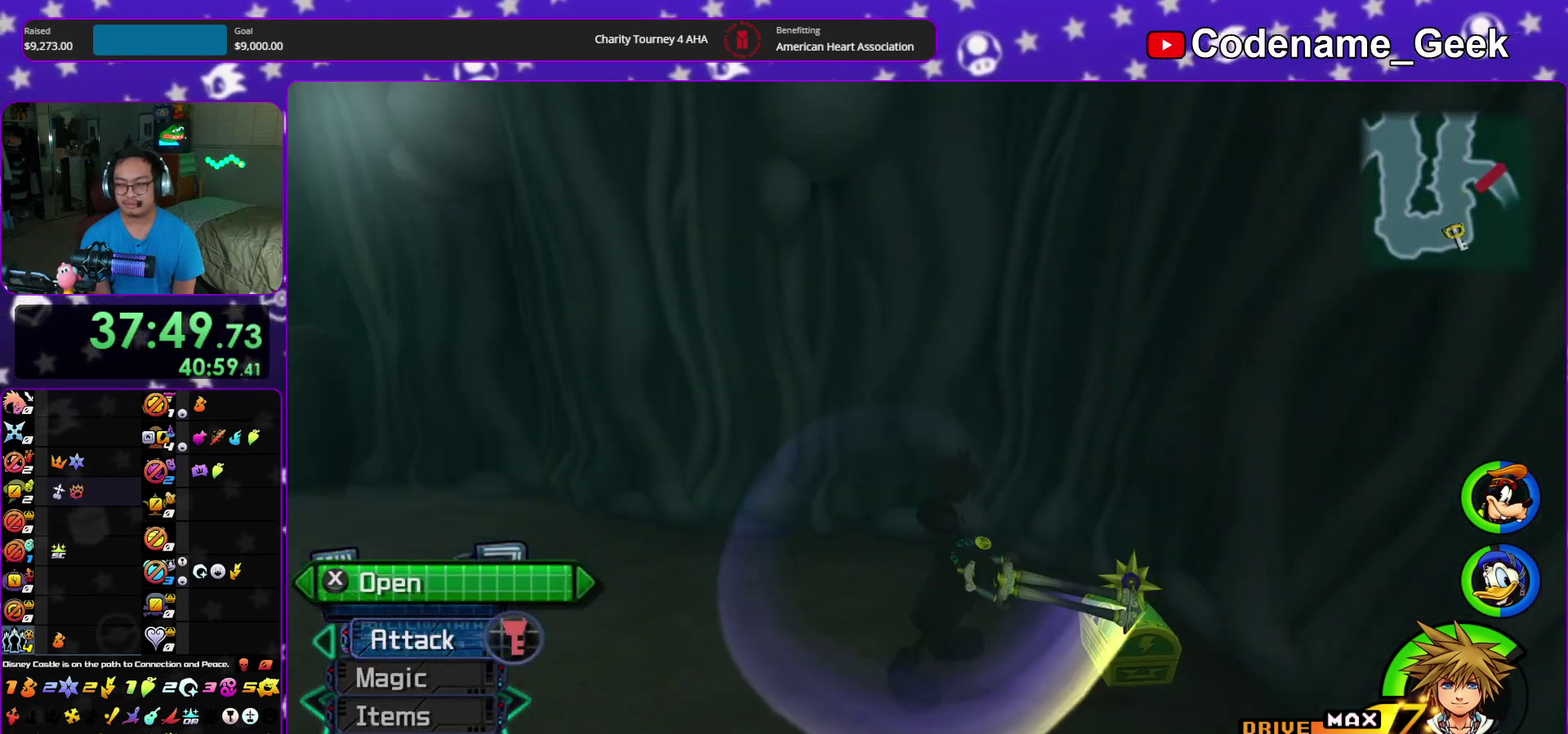
Gameplay with a controller (Nintendo layout); each line is a JSON object with the inputs held at the frame after it (dt_ms = milliseconds from this image to that frame). "events" lists button and stick changes between this image and that frame as [ms after this image, input, new state], when the widget could be followed in between. This overlay highlights the sticks when they move; stick clicks (L3 R3) are not distinguishable. Not read: HOME L3 R3 START.
{"dt_ms": 500, "buttons": [], "left_stick": "up", "right_stick": "down-right", "events": [[17, "X", "down"], [83, "X", "up"], [183, "right_stick", "center"], [200, "X", "down"], [283, "X", "up"], [500, "right_stick", "down-right"]]}
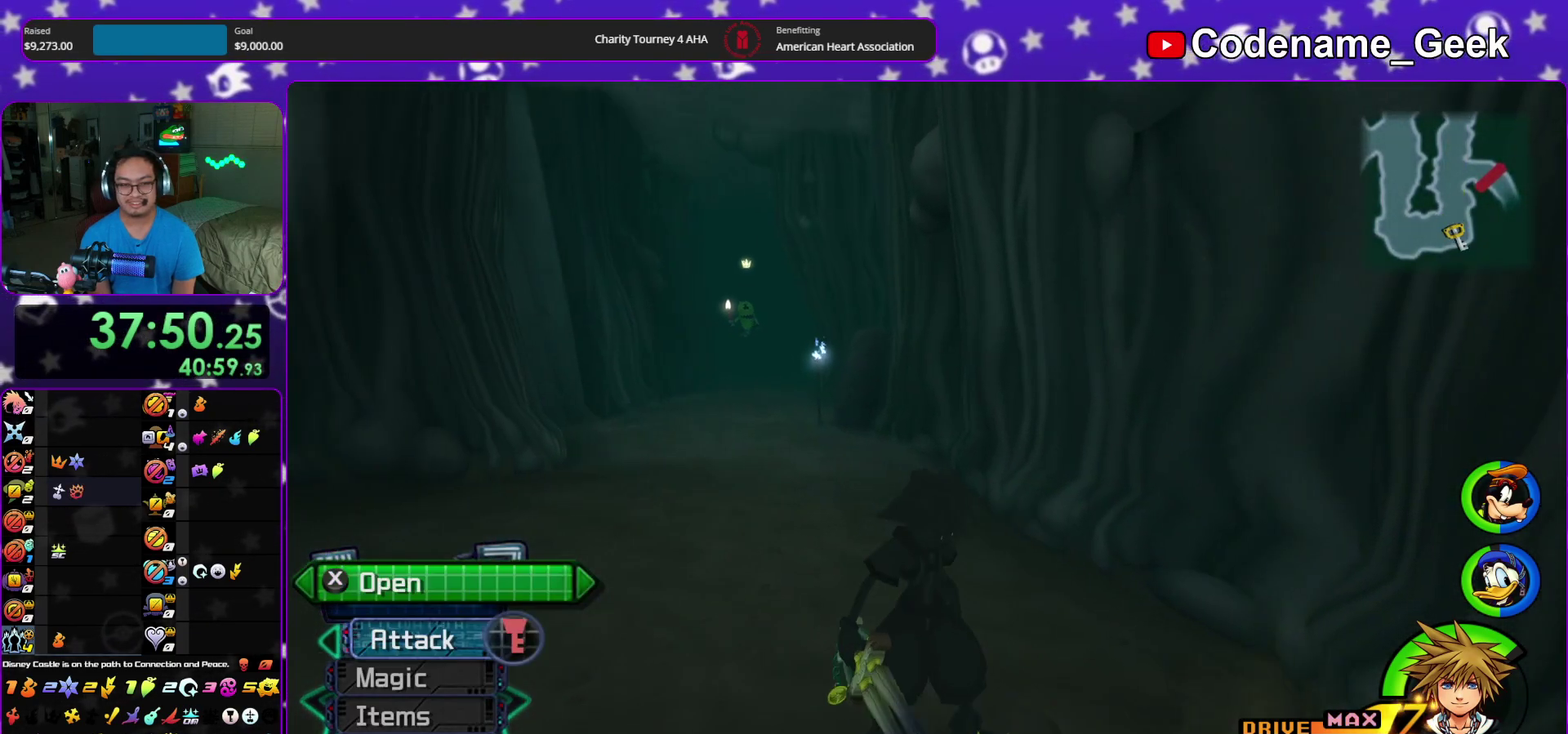
{"dt_ms": 500, "buttons": ["B"], "left_stick": "up", "right_stick": "center", "events": [[83, "right_stick", "center"], [233, "B", "down"], [400, "B", "up"], [450, "B", "down"]]}
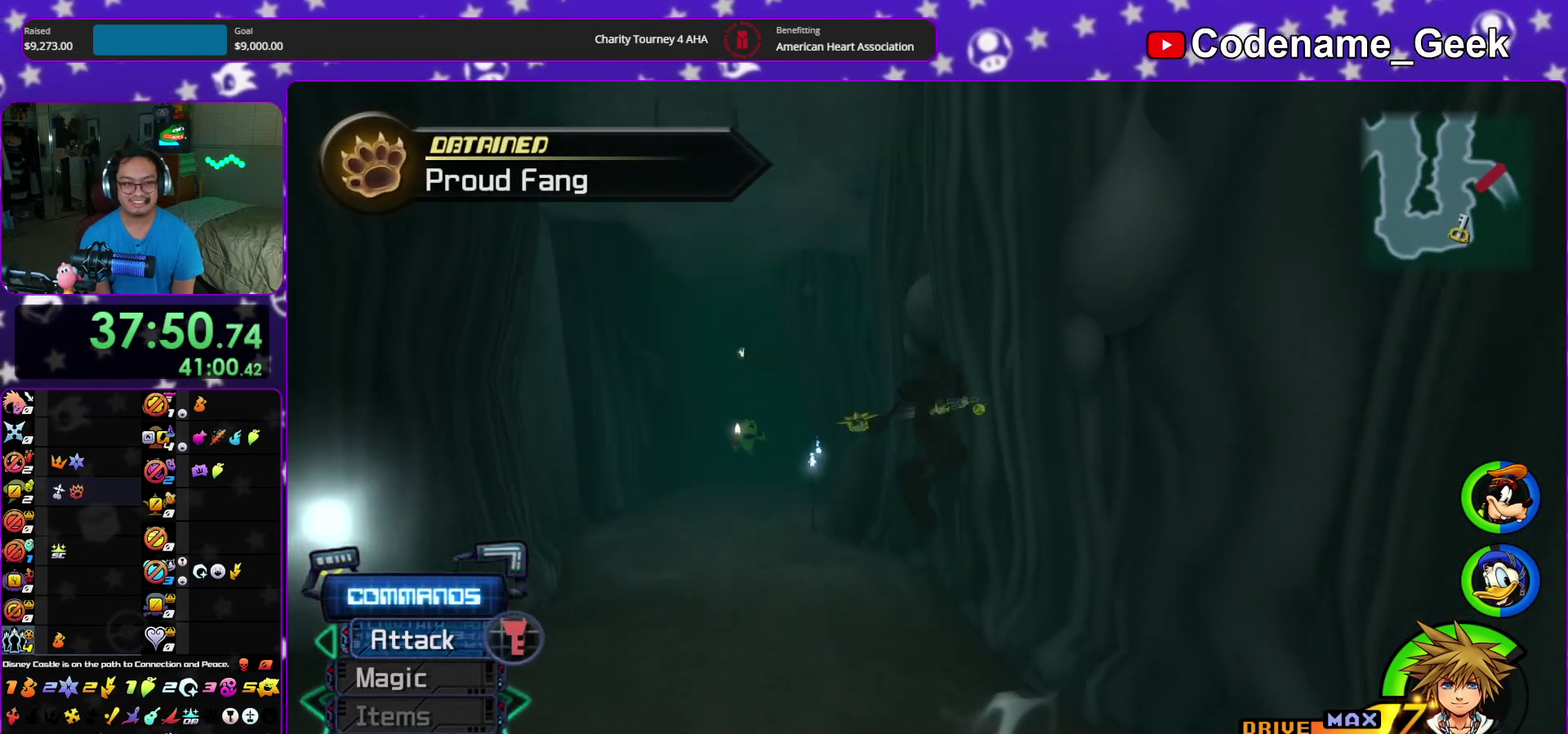
{"dt_ms": 500, "buttons": ["Y"], "left_stick": "up", "right_stick": "center"}
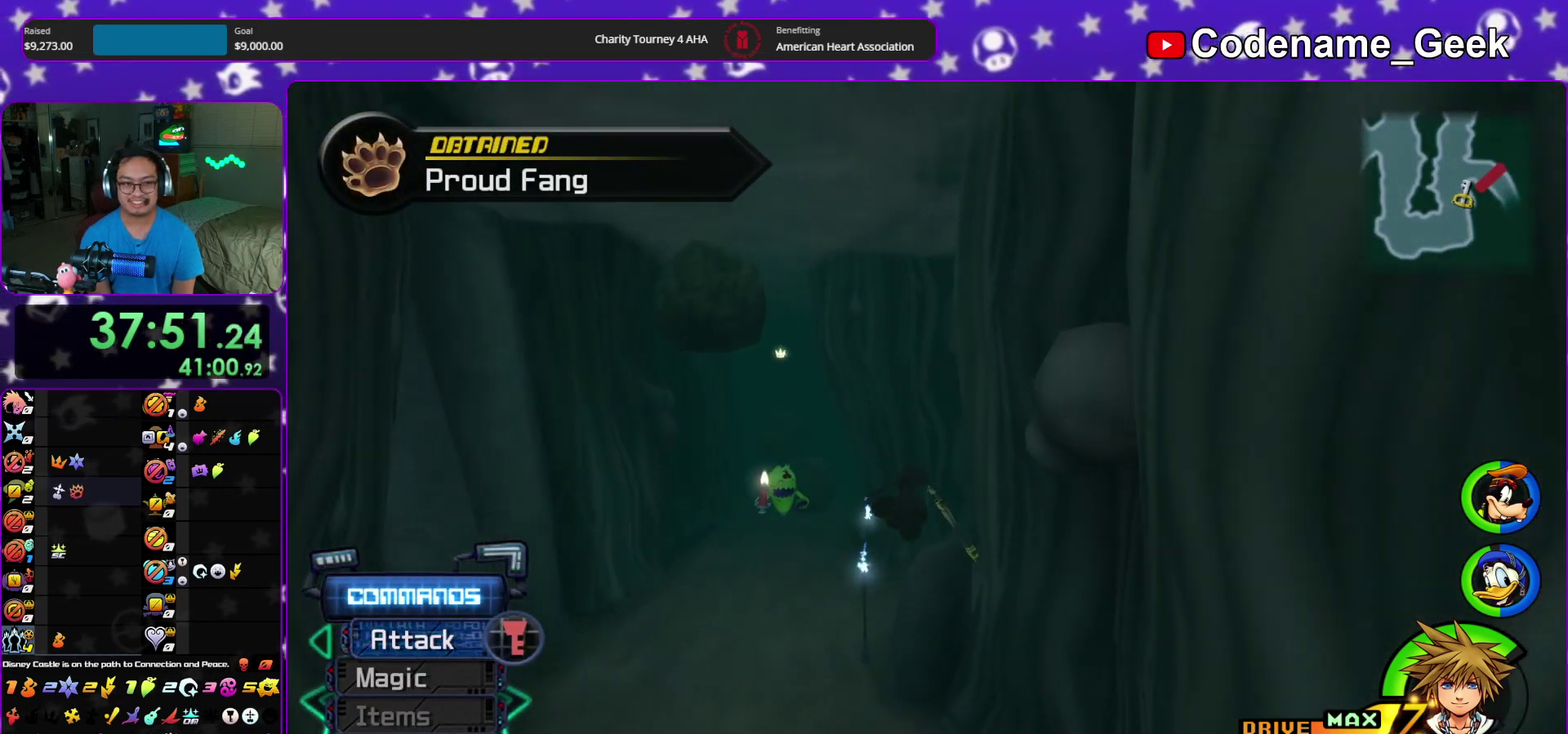
{"dt_ms": 500, "buttons": ["Y"], "left_stick": "up-right", "right_stick": "right", "events": [[17, "right_stick", "right"], [33, "left_stick", "up-right"]]}
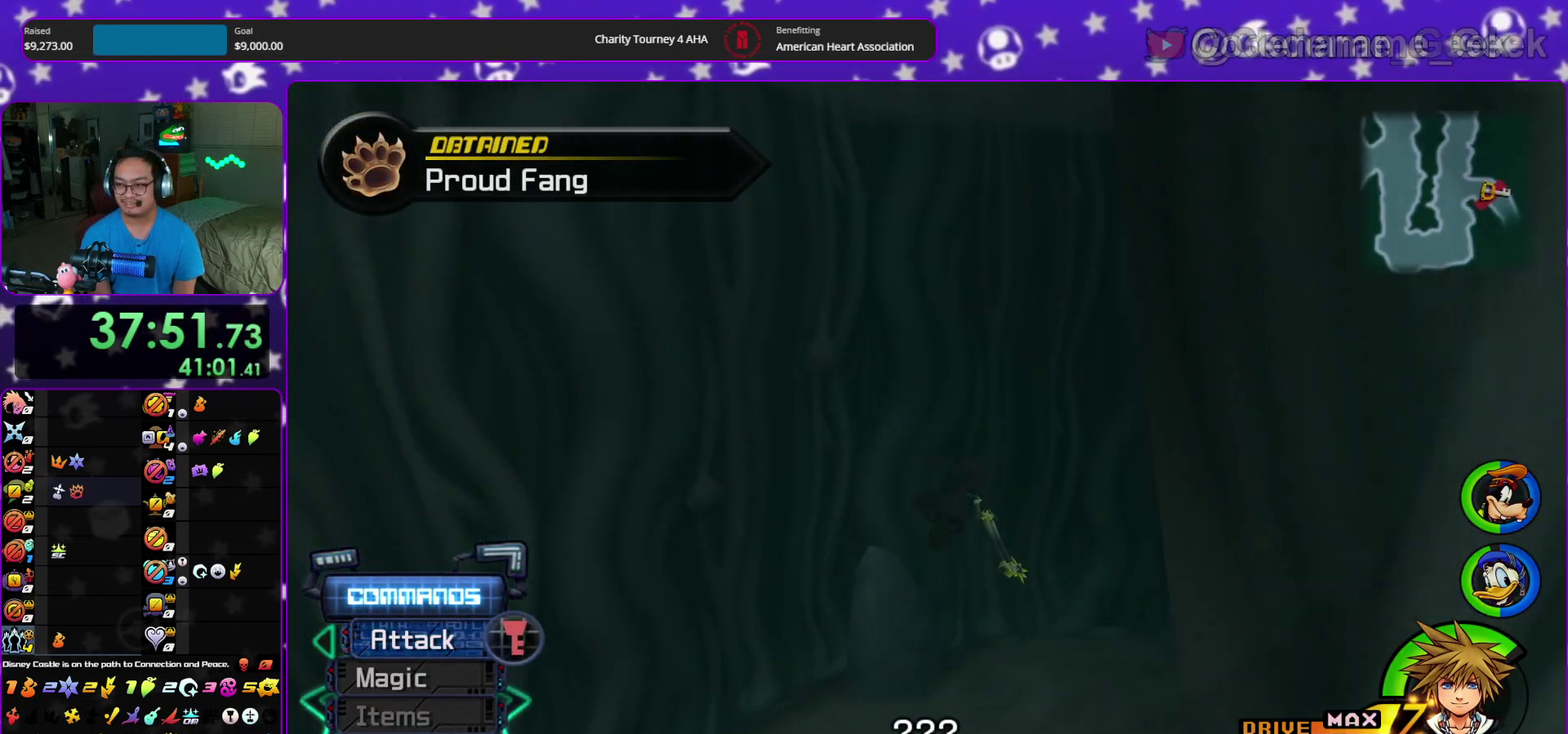
{"dt_ms": 500, "buttons": ["A"], "left_stick": "up", "right_stick": "center", "events": [[17, "right_stick", "down-right"], [100, "left_stick", "up"], [133, "right_stick", "center"], [317, "Y", "up"], [450, "A", "down"]]}
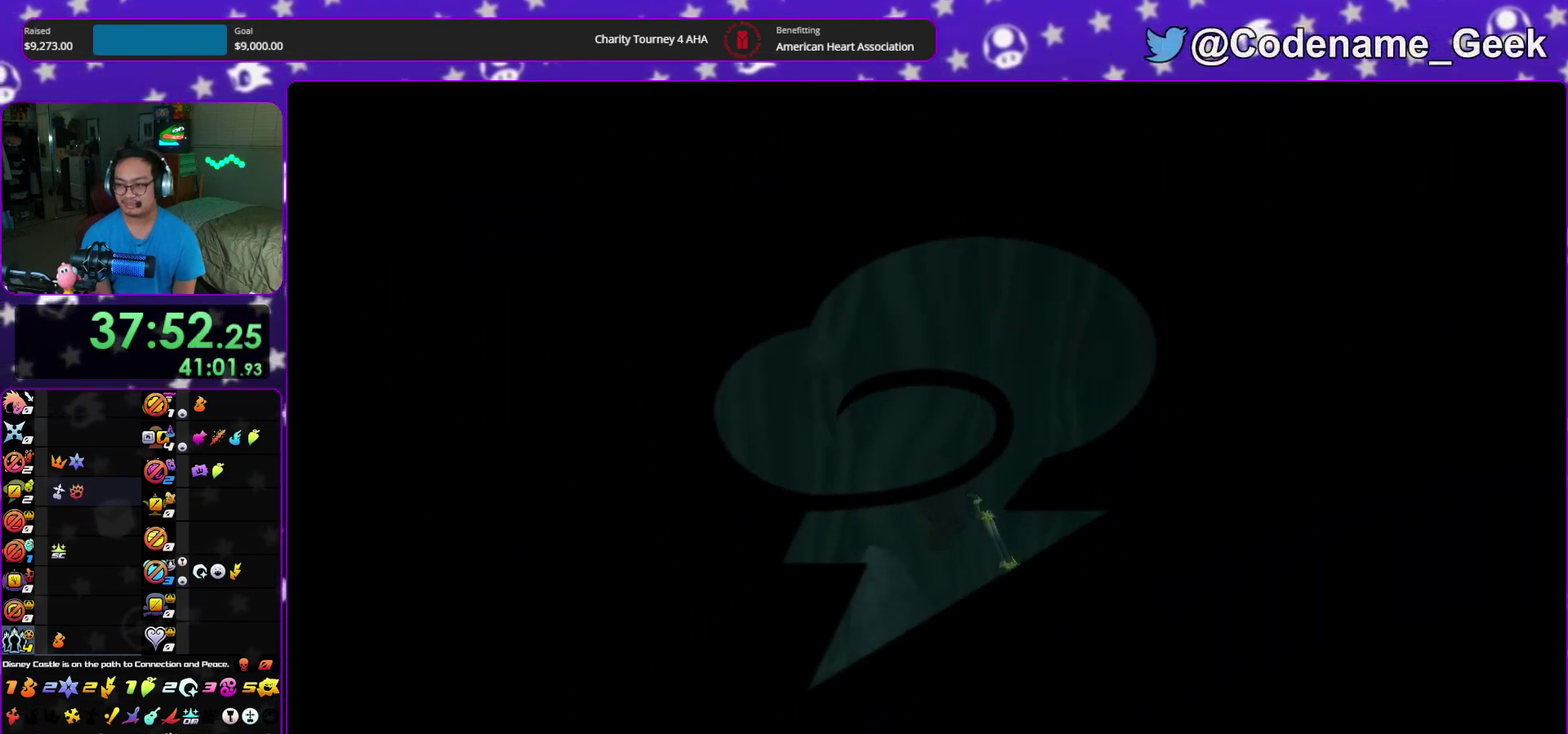
{"dt_ms": 500, "buttons": [], "left_stick": "up", "right_stick": "center", "events": [[17, "A", "up"], [150, "A", "down"], [217, "A", "up"], [383, "A", "down"], [450, "A", "up"]]}
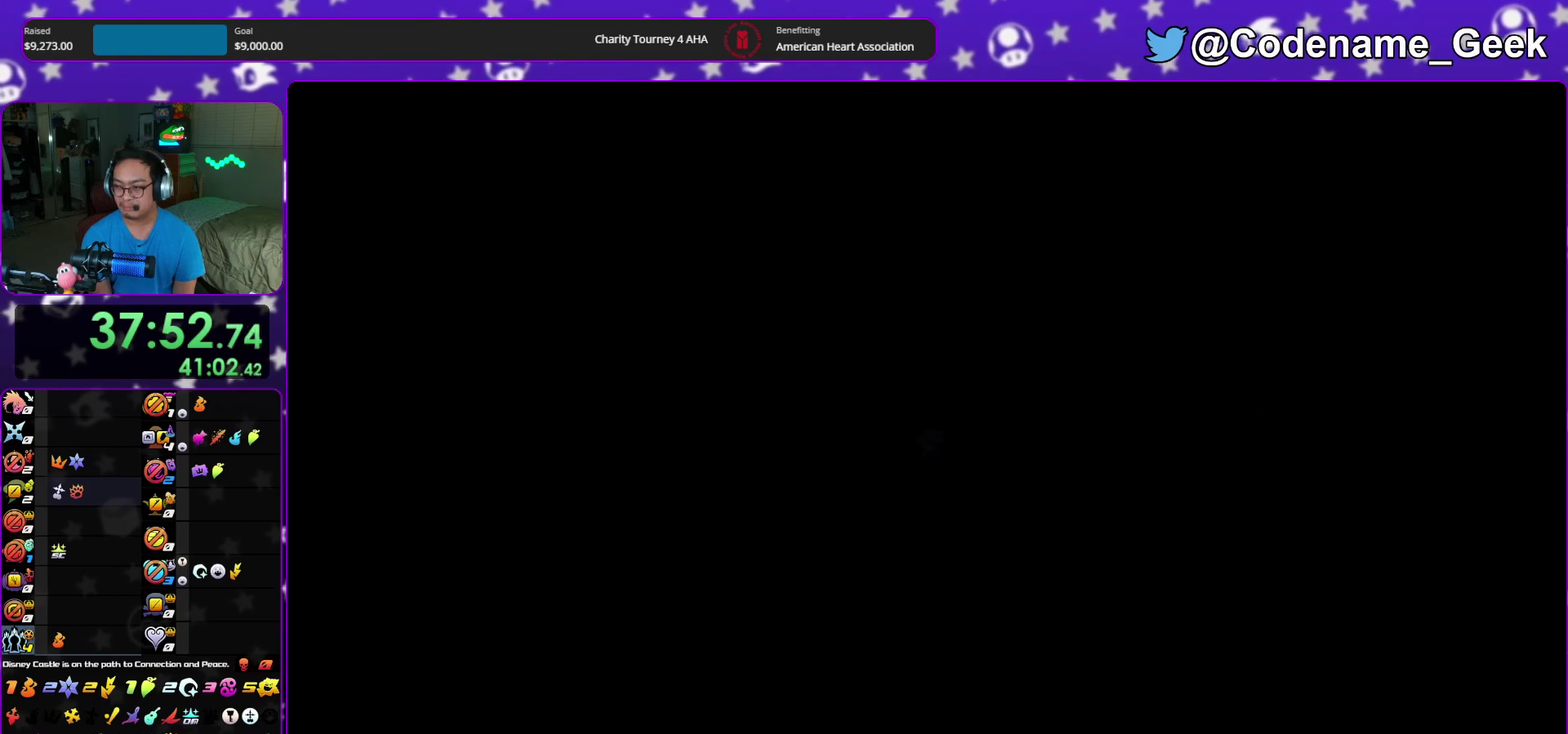
{"dt_ms": 500, "buttons": [], "left_stick": "up", "right_stick": "center", "events": [[217, "left_stick", "up-right"], [283, "left_stick", "up"], [400, "left_stick", "up-right"], [483, "left_stick", "up"]]}
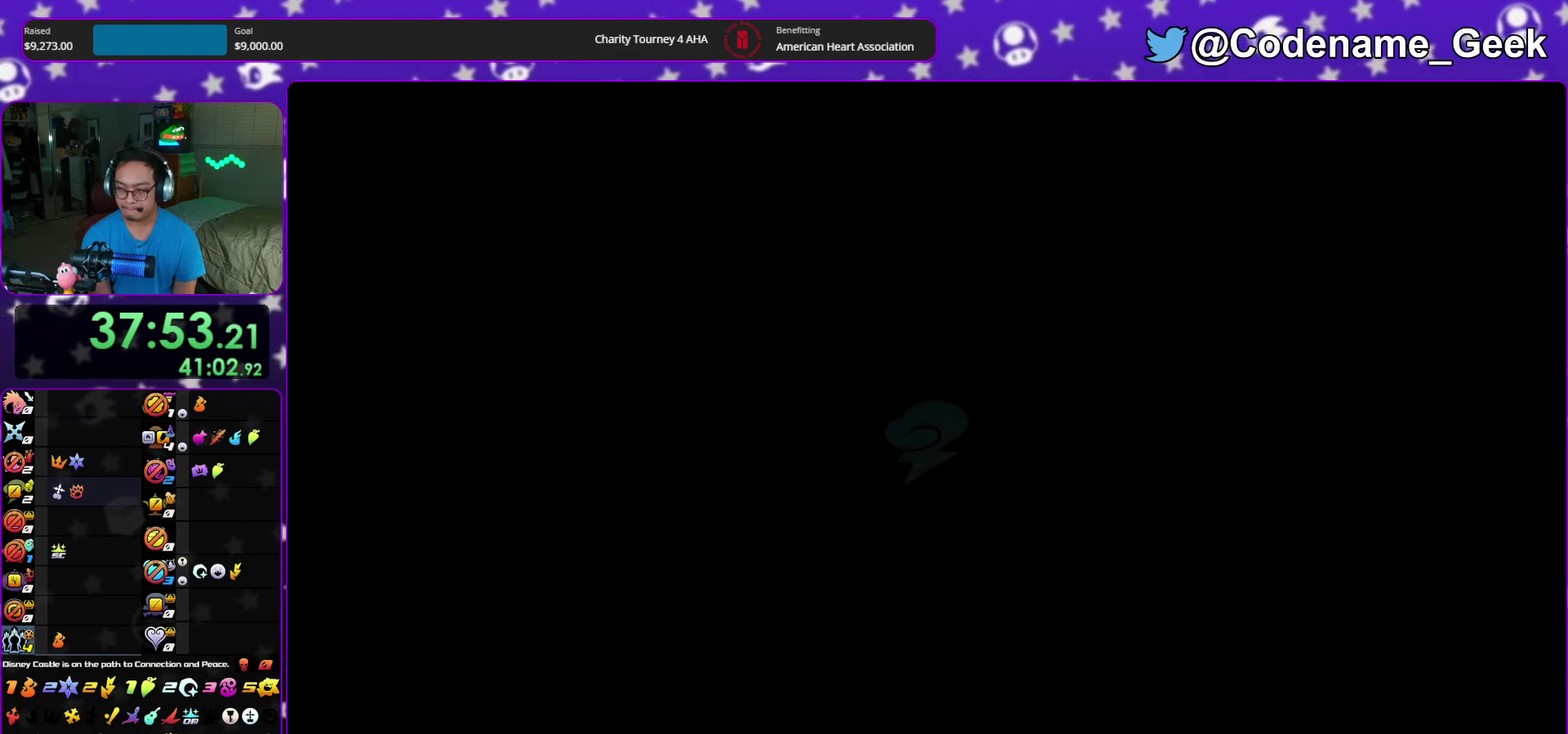
{"dt_ms": 500, "buttons": ["Y"], "left_stick": "up-right", "right_stick": "center", "events": [[117, "left_stick", "up-right"], [133, "B", "down"], [200, "B", "up"], [267, "B", "down"], [400, "B", "up"], [417, "Y", "down"]]}
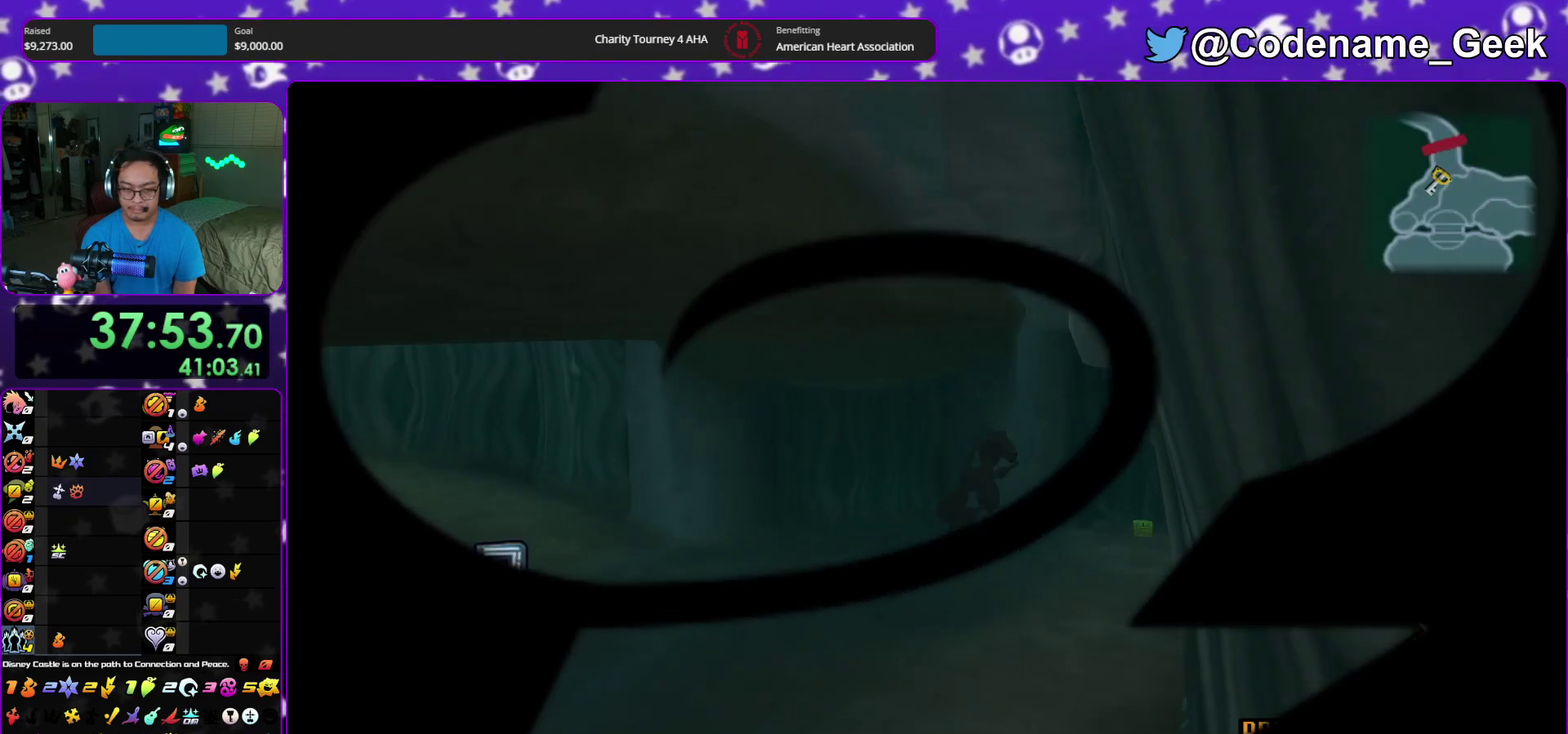
{"dt_ms": 400, "buttons": [], "left_stick": "up", "right_stick": "center", "events": [[267, "Y", "up"], [333, "left_stick", "up"]]}
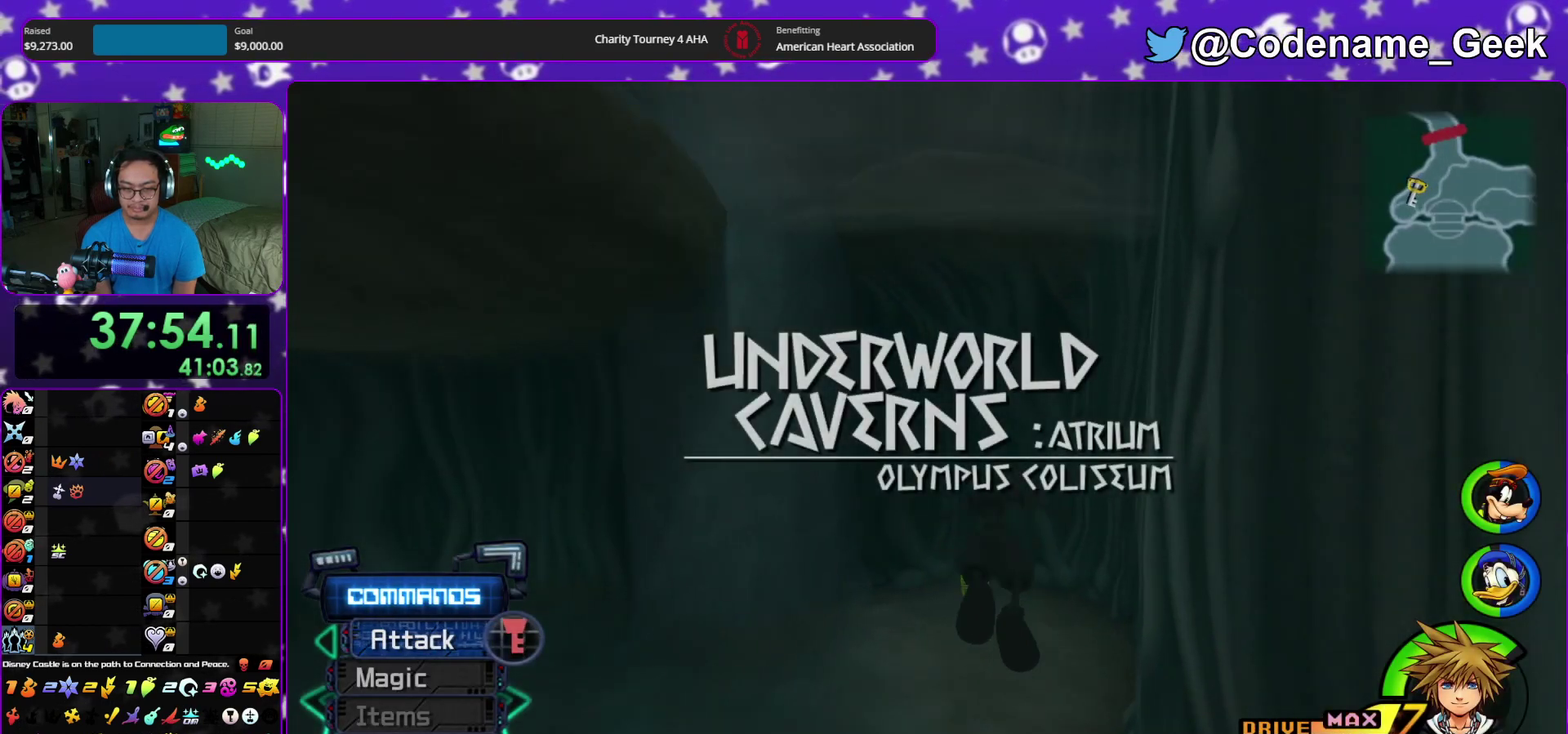
{"dt_ms": 600, "buttons": [], "left_stick": "up-left", "right_stick": "left", "events": [[150, "right_stick", "down"], [267, "right_stick", "center"], [383, "right_stick", "left"], [433, "left_stick", "up-left"], [433, "right_stick", "center"], [567, "right_stick", "left"]]}